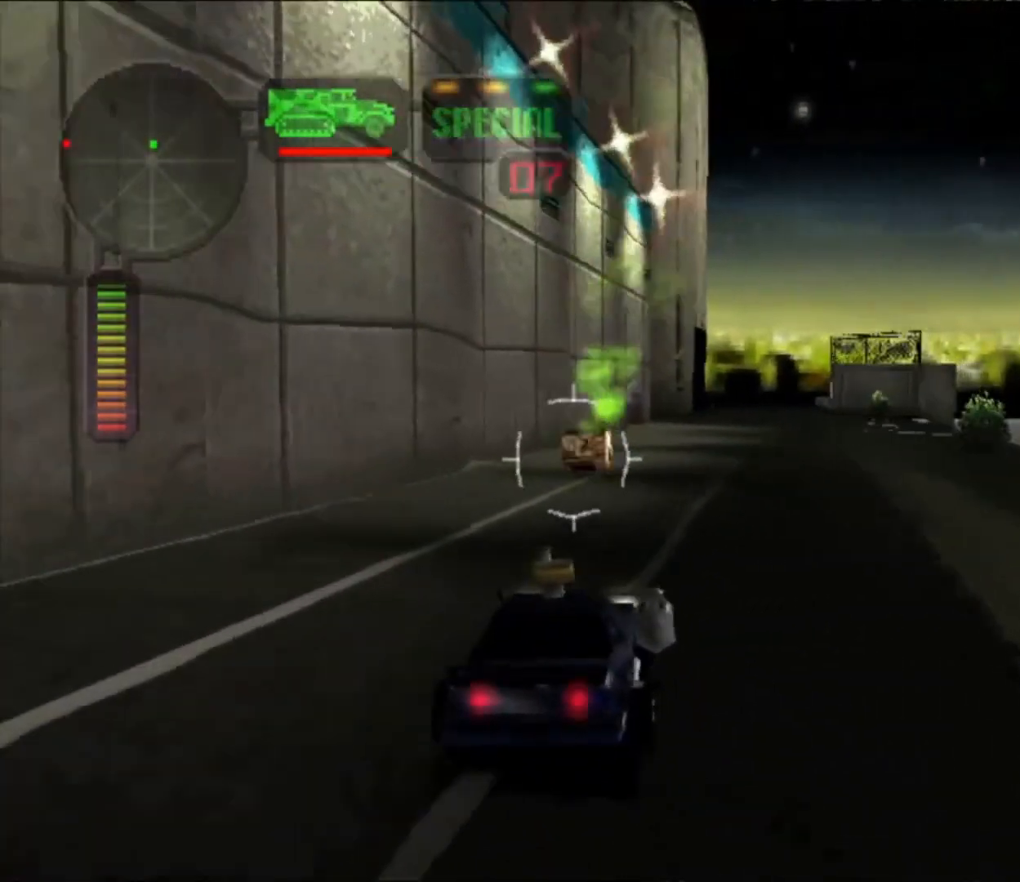
Gameplay with a controller (Xbox layout); each line is a JSON object with the inputs held at the frame after it. "button_events" lists button changes between this image and that frame as [ms after this image, input, new state], when the widget could be followed in between (sticks are given only as held states). Not read: R3.
{"buttons": [], "left_stick": "center", "right_stick": "center", "button_events": []}
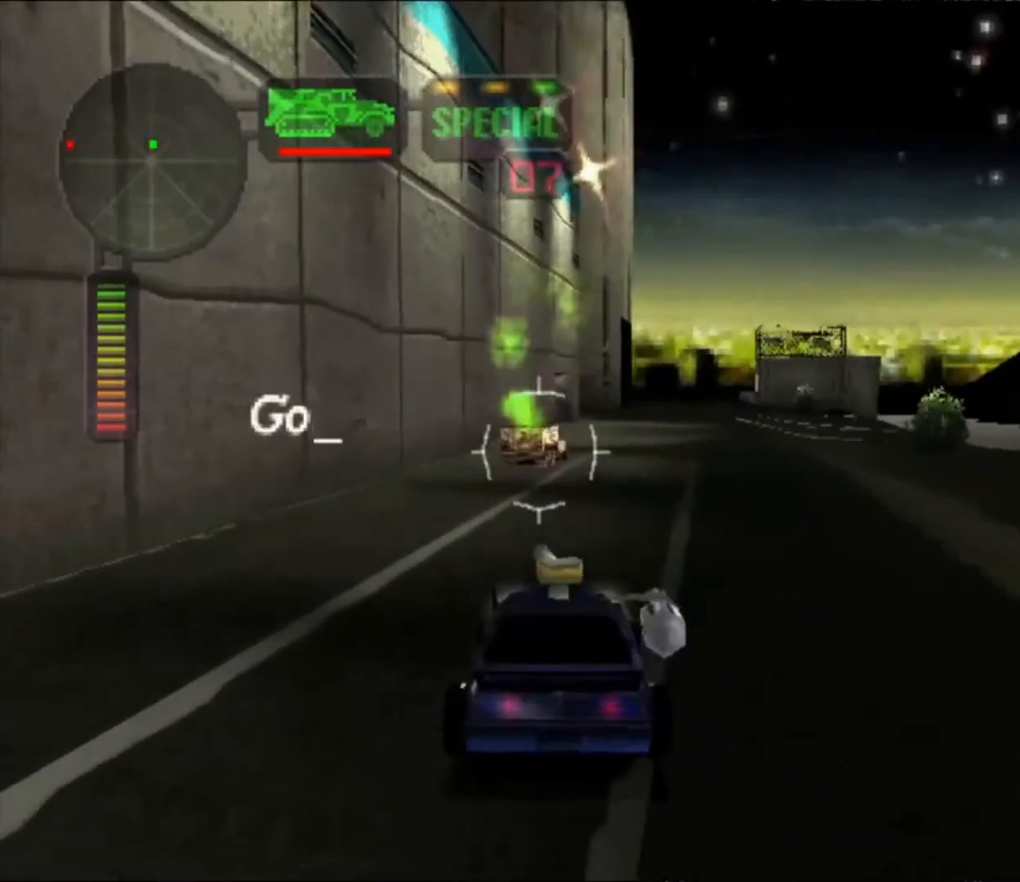
{"buttons": [], "left_stick": "center", "right_stick": "center", "button_events": [[67, "A", "down"], [167, "A", "up"]]}
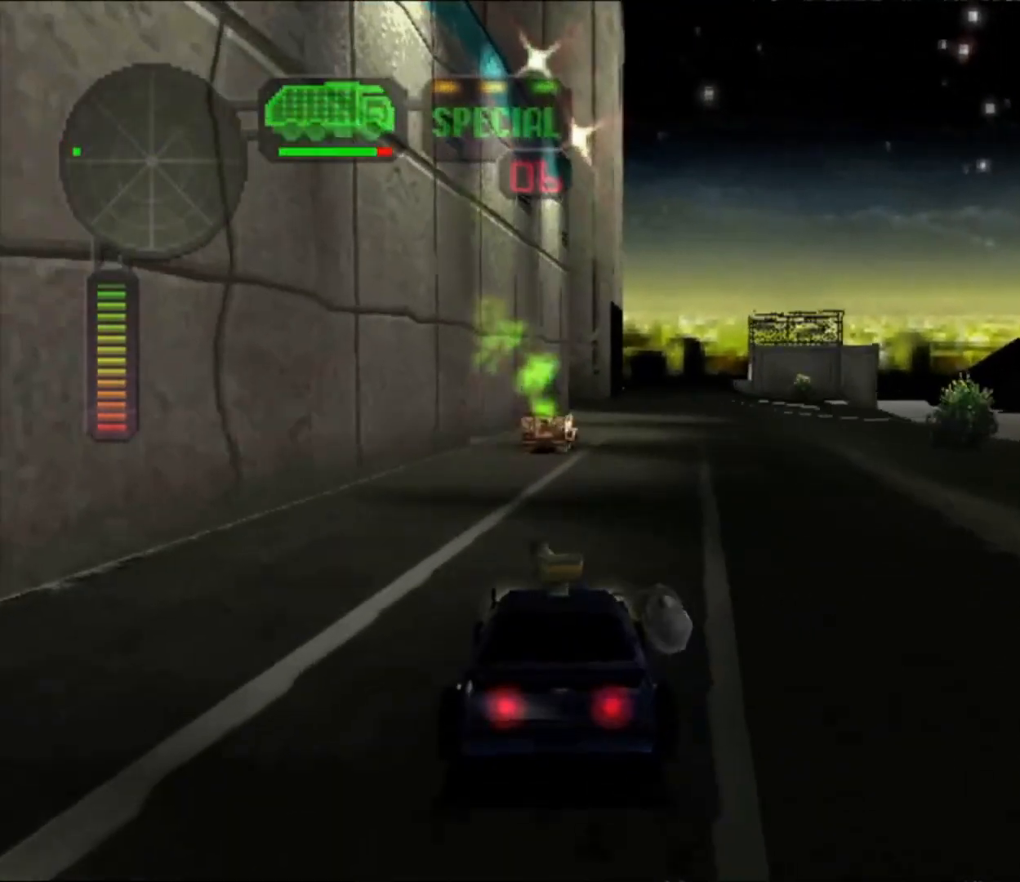
{"buttons": ["X", "R2"], "left_stick": "right", "right_stick": "center", "button_events": [[167, "X", "down"], [467, "R2", "down"]]}
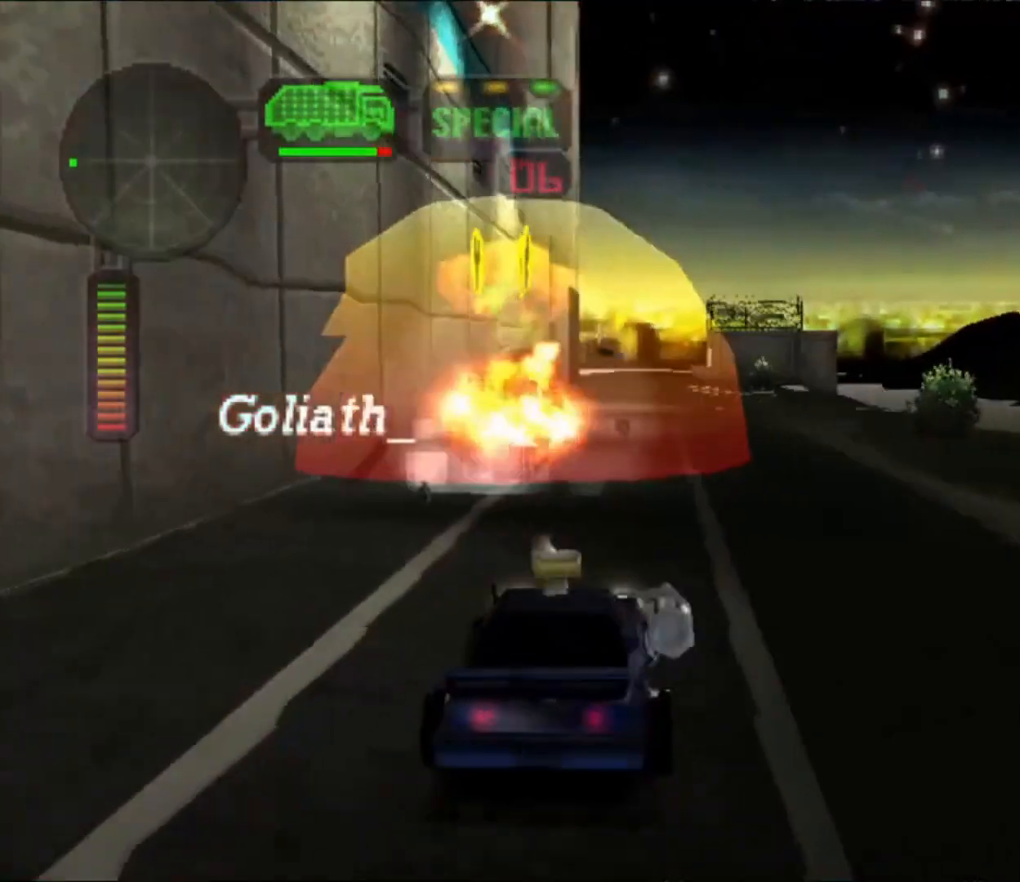
{"buttons": ["X", "R2"], "left_stick": "right", "right_stick": "center", "button_events": []}
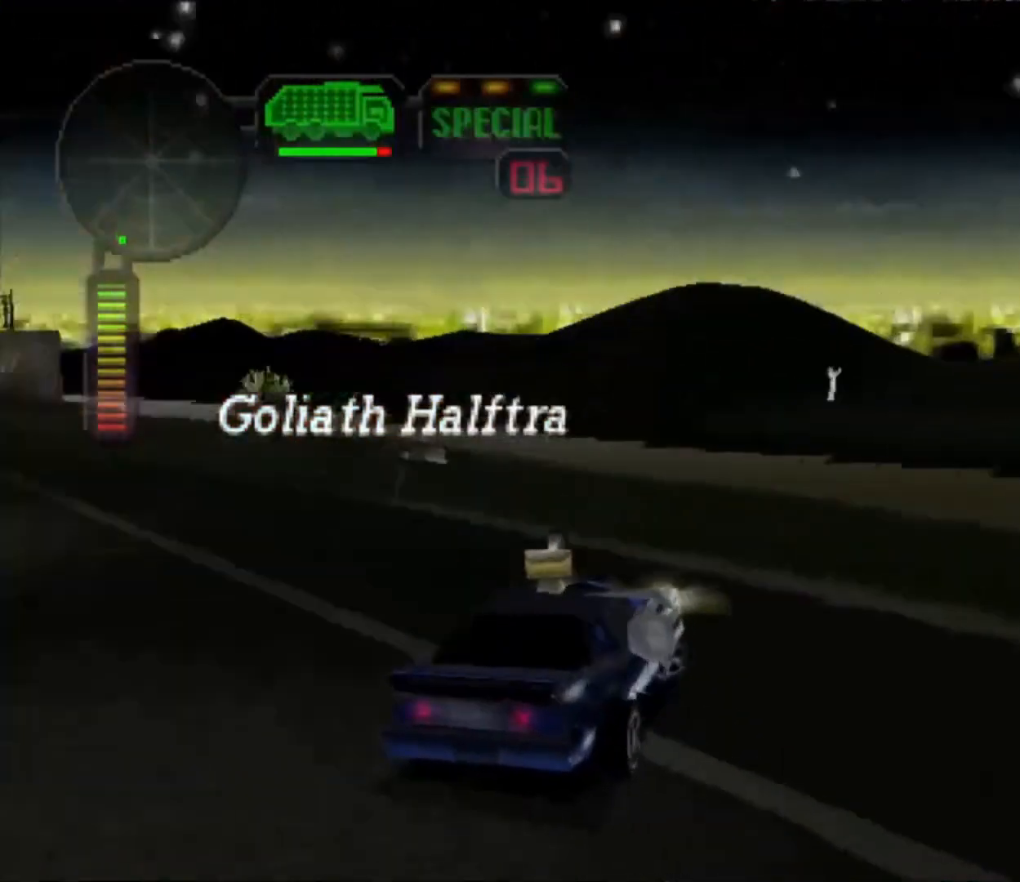
{"buttons": ["X", "R2"], "left_stick": "right", "right_stick": "center", "button_events": []}
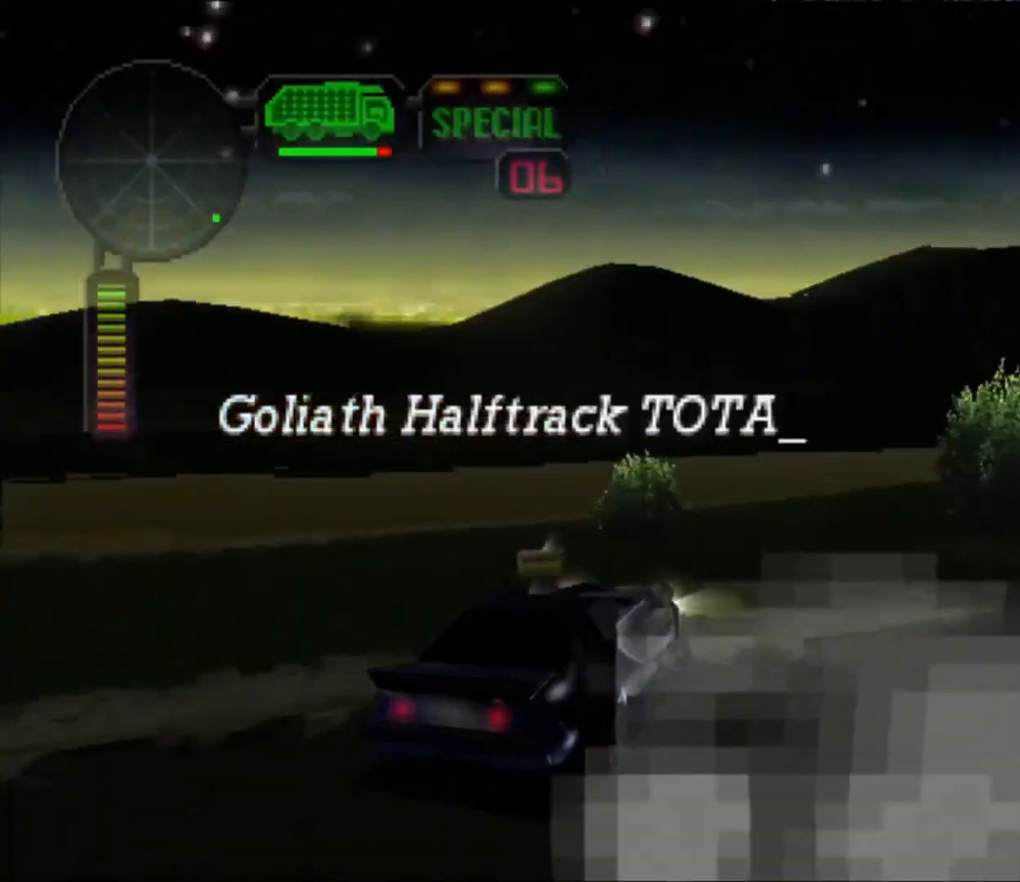
{"buttons": ["X", "L2", "R2"], "left_stick": "center", "right_stick": "center", "button_events": [[133, "R2", "up"], [400, "L2", "down"], [400, "R2", "down"]]}
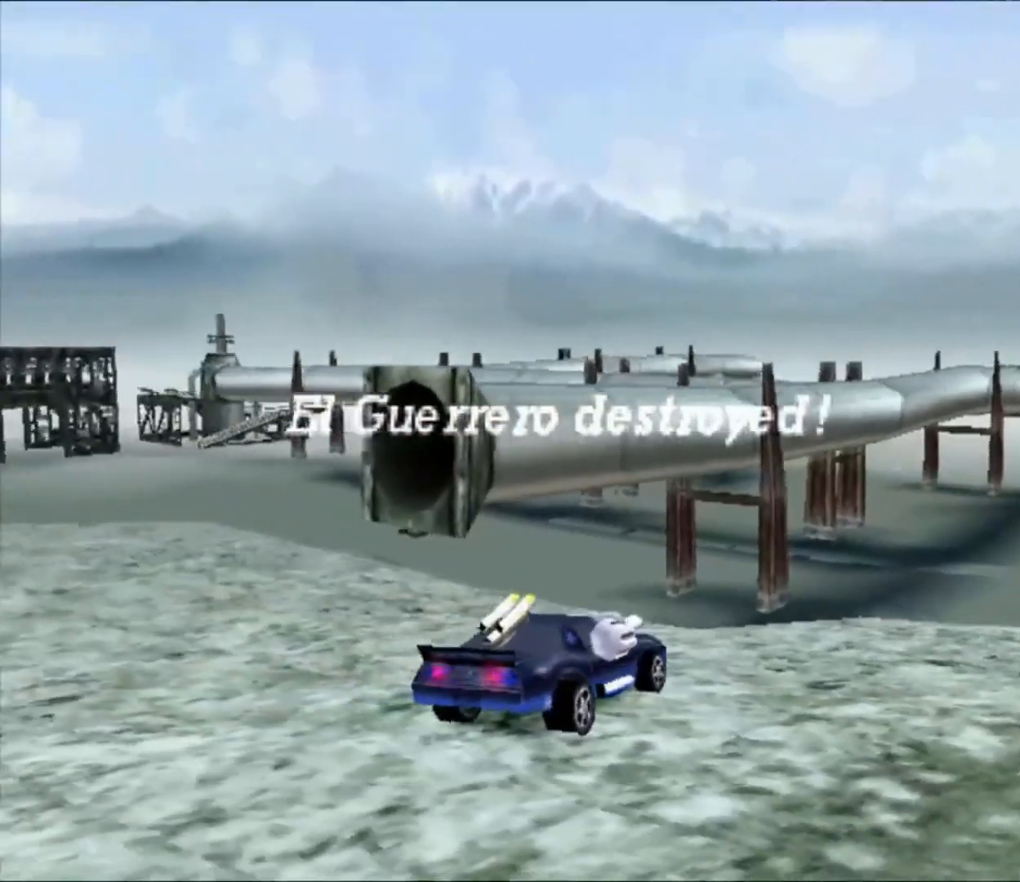
{"buttons": ["X", "L2", "R2"], "left_stick": "center", "right_stick": "center", "button_events": []}
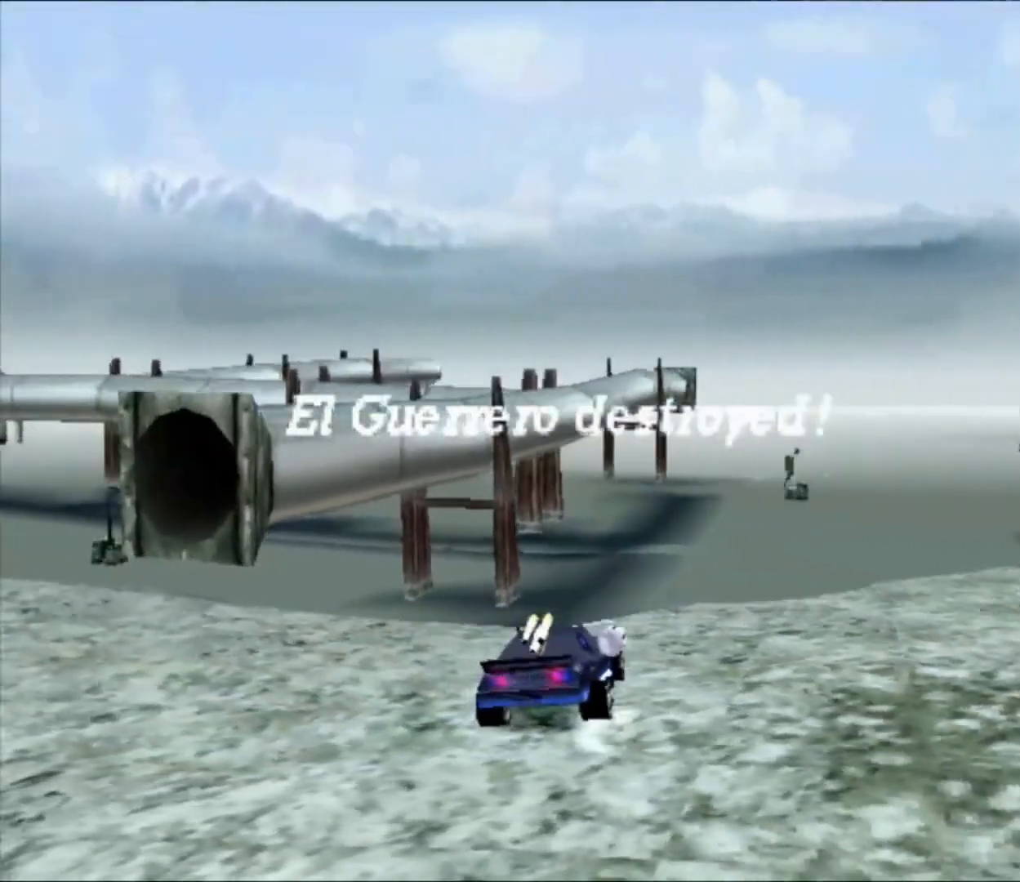
{"buttons": ["X", "L2", "R2"], "left_stick": "center", "right_stick": "center", "button_events": []}
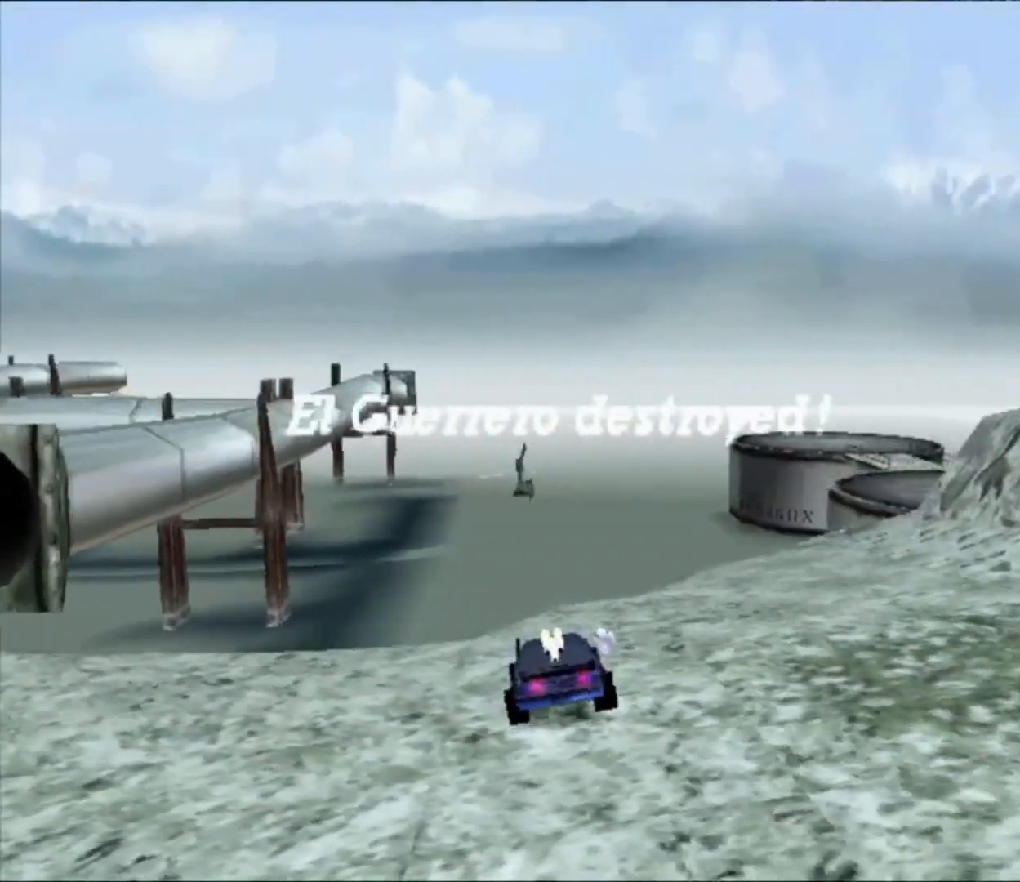
{"buttons": ["X", "L2", "R2"], "left_stick": "center", "right_stick": "center", "button_events": []}
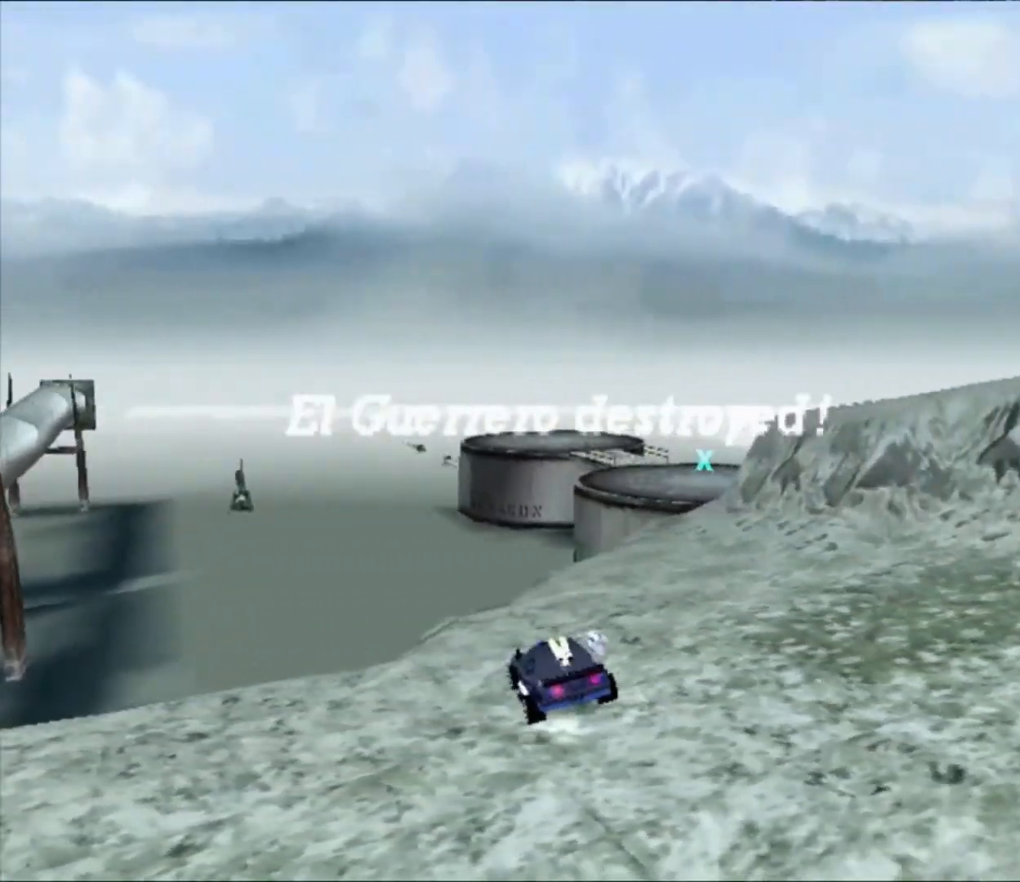
{"buttons": ["X", "L2", "R2"], "left_stick": "center", "right_stick": "center", "button_events": []}
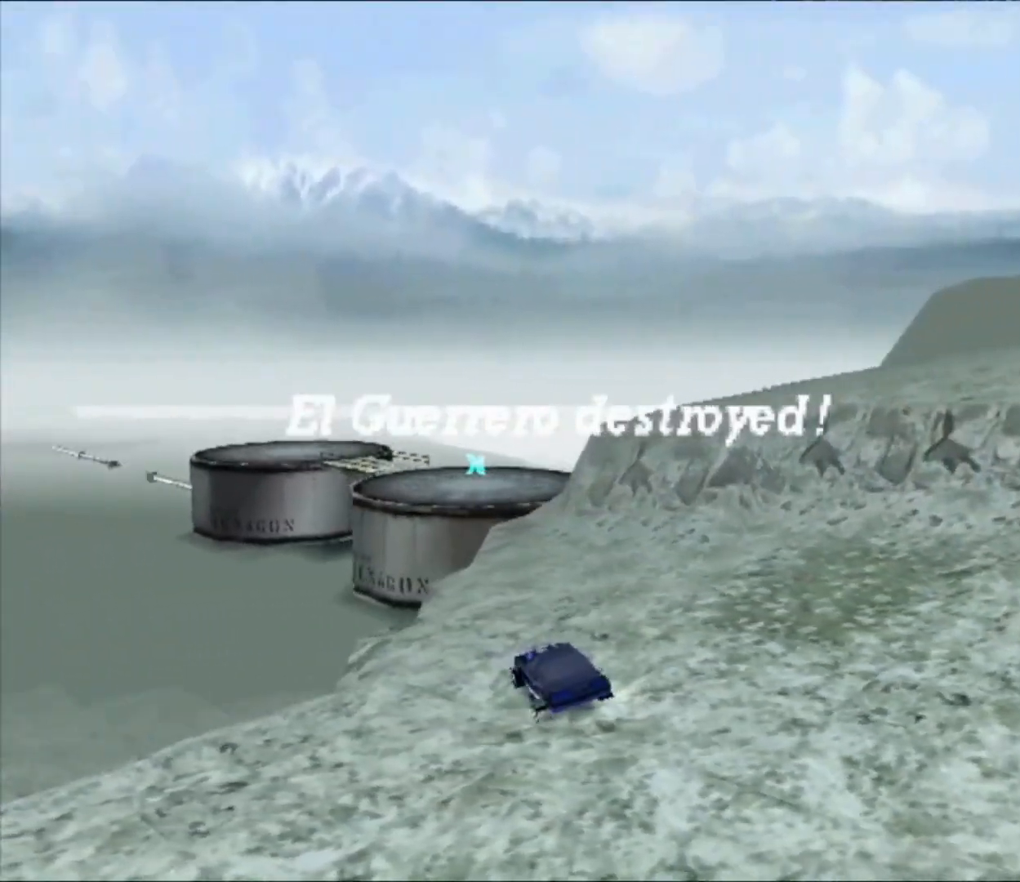
{"buttons": ["L2", "R2"], "left_stick": "center", "right_stick": "center", "button_events": [[267, "DPAD_UP", "down"], [267, "X", "up"], [333, "DPAD_UP", "up"], [400, "DPAD_UP", "down"], [500, "DPAD_UP", "up"]]}
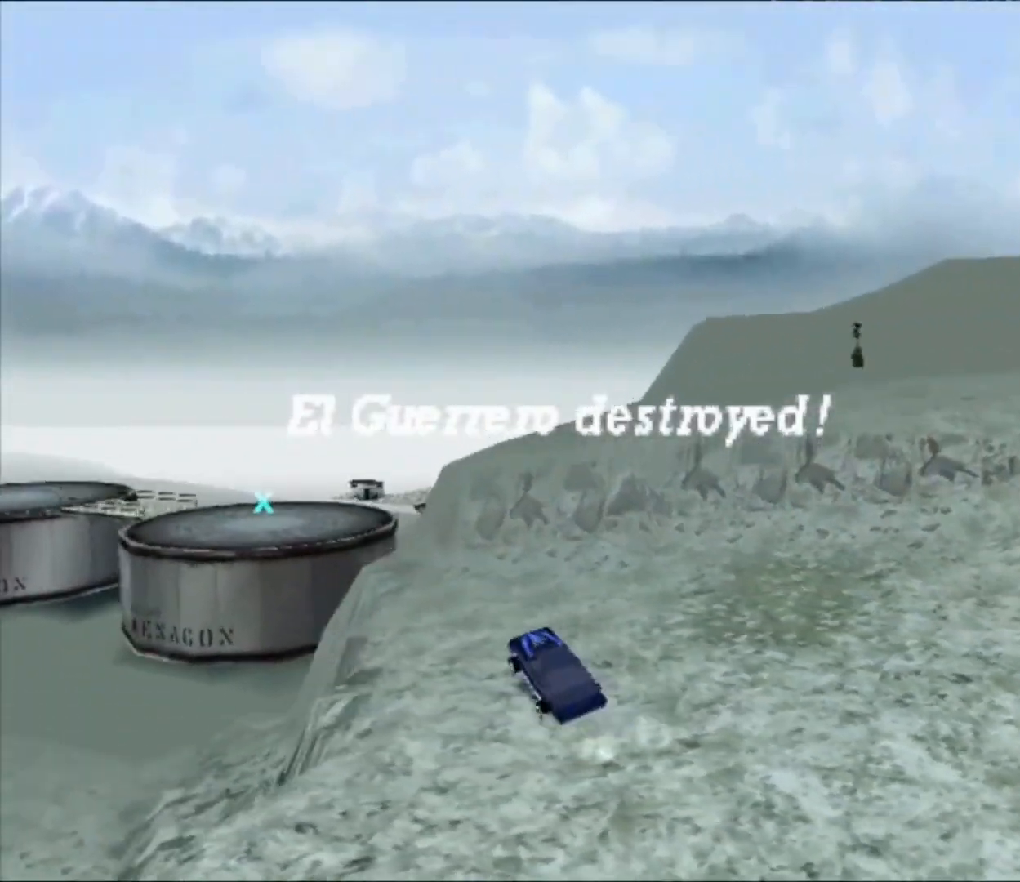
{"buttons": ["L2", "R2"], "left_stick": "center", "right_stick": "center", "button_events": [[100, "DPAD_UP", "down"], [167, "B", "down"], [167, "DPAD_UP", "up"], [200, "DPAD_UP", "down"], [267, "B", "up"], [333, "DPAD_UP", "up"]]}
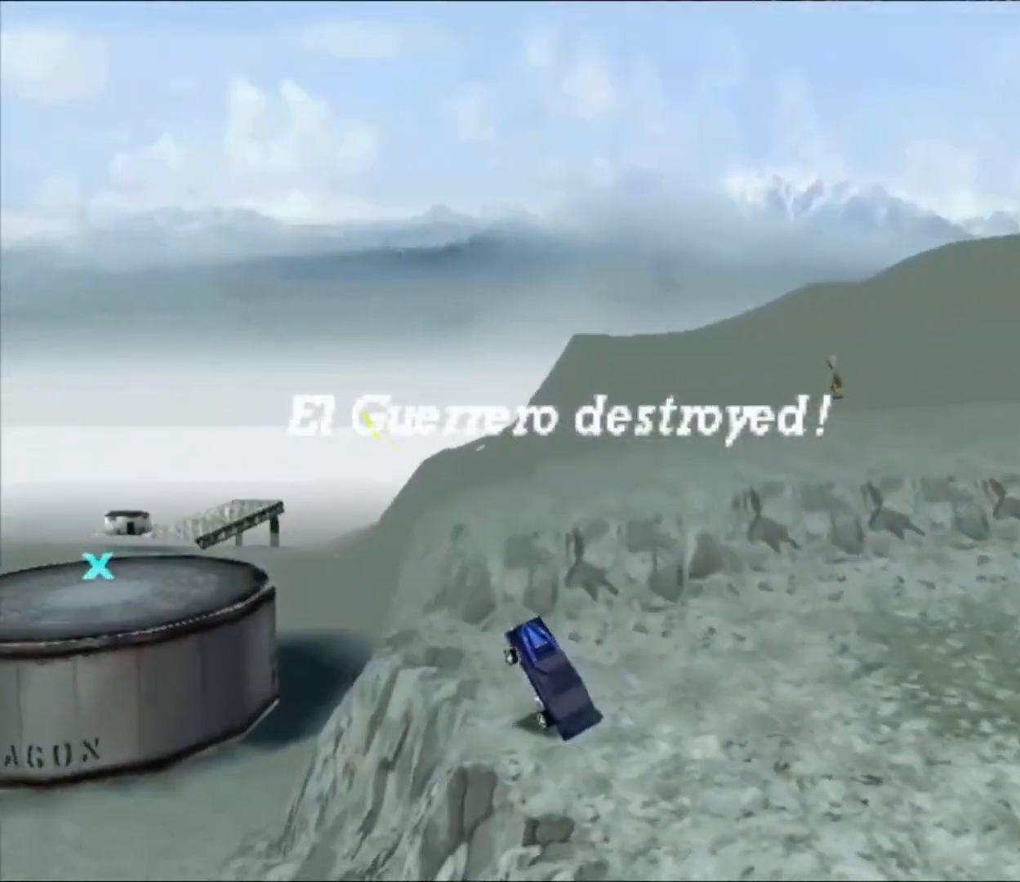
{"buttons": ["R2"], "left_stick": "center", "right_stick": "center", "button_events": [[33, "L2", "up"]]}
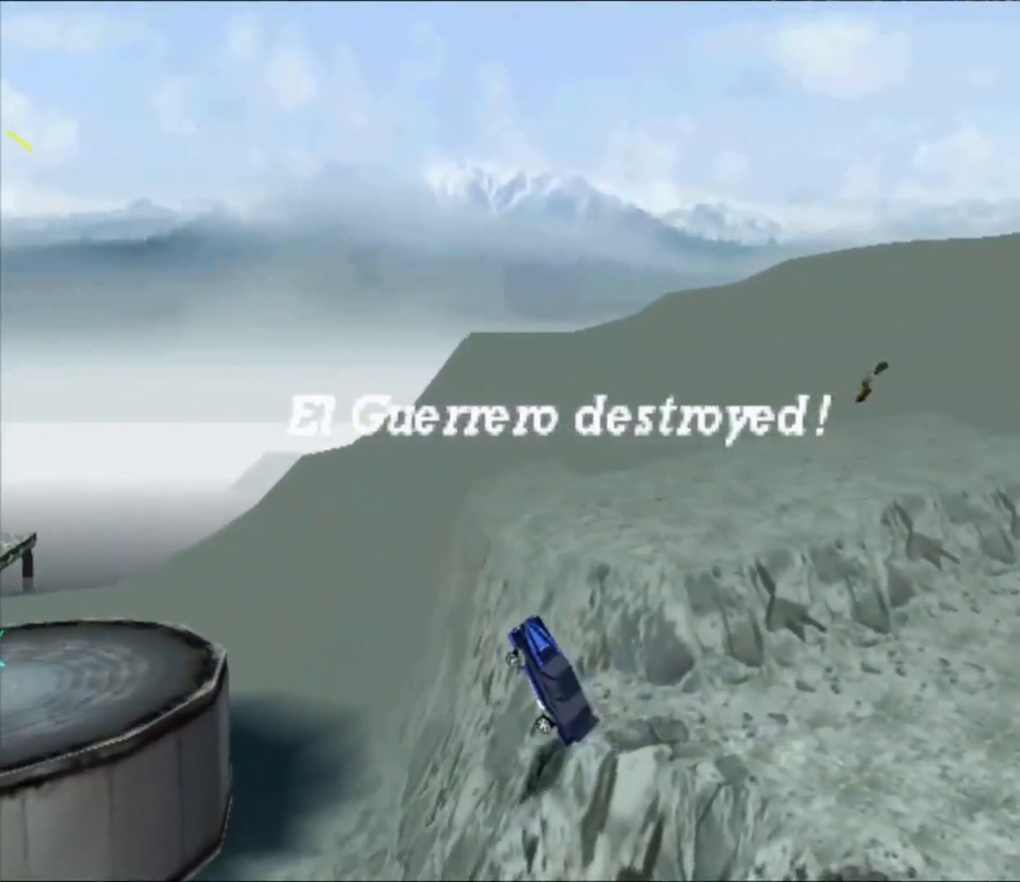
{"buttons": ["R2"], "left_stick": "center", "right_stick": "center", "button_events": []}
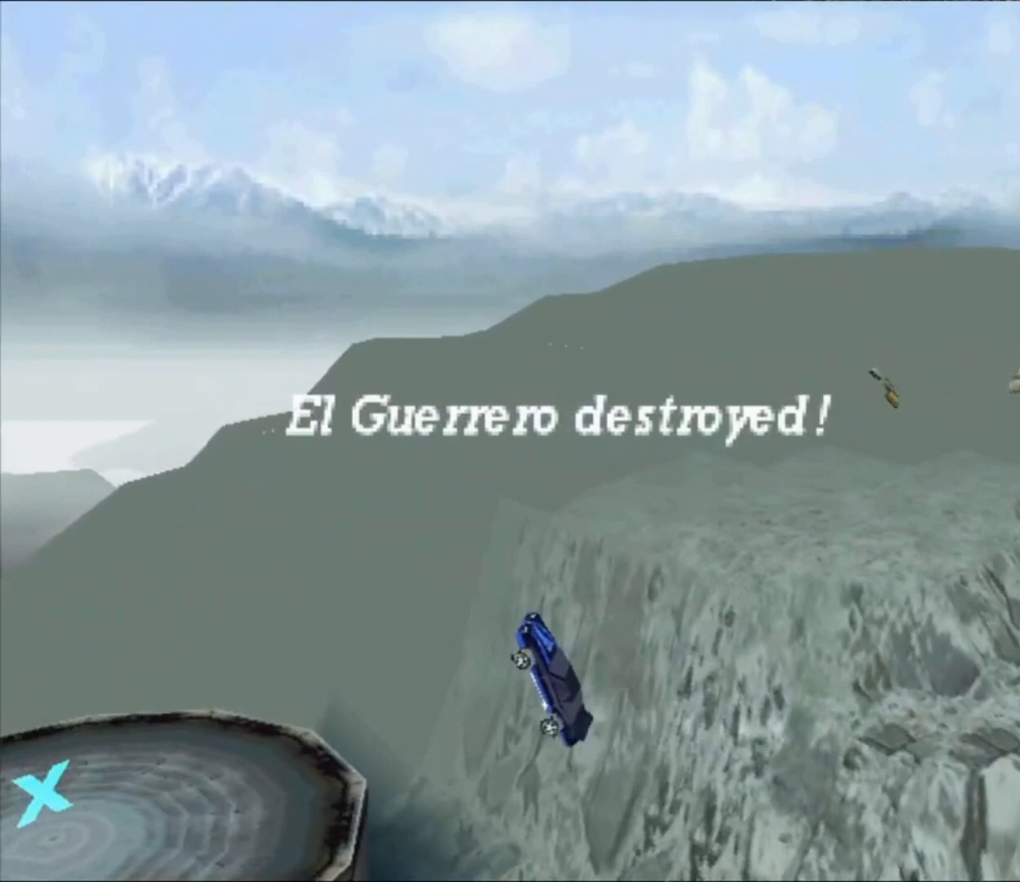
{"buttons": ["R2"], "left_stick": "center", "right_stick": "center", "button_events": []}
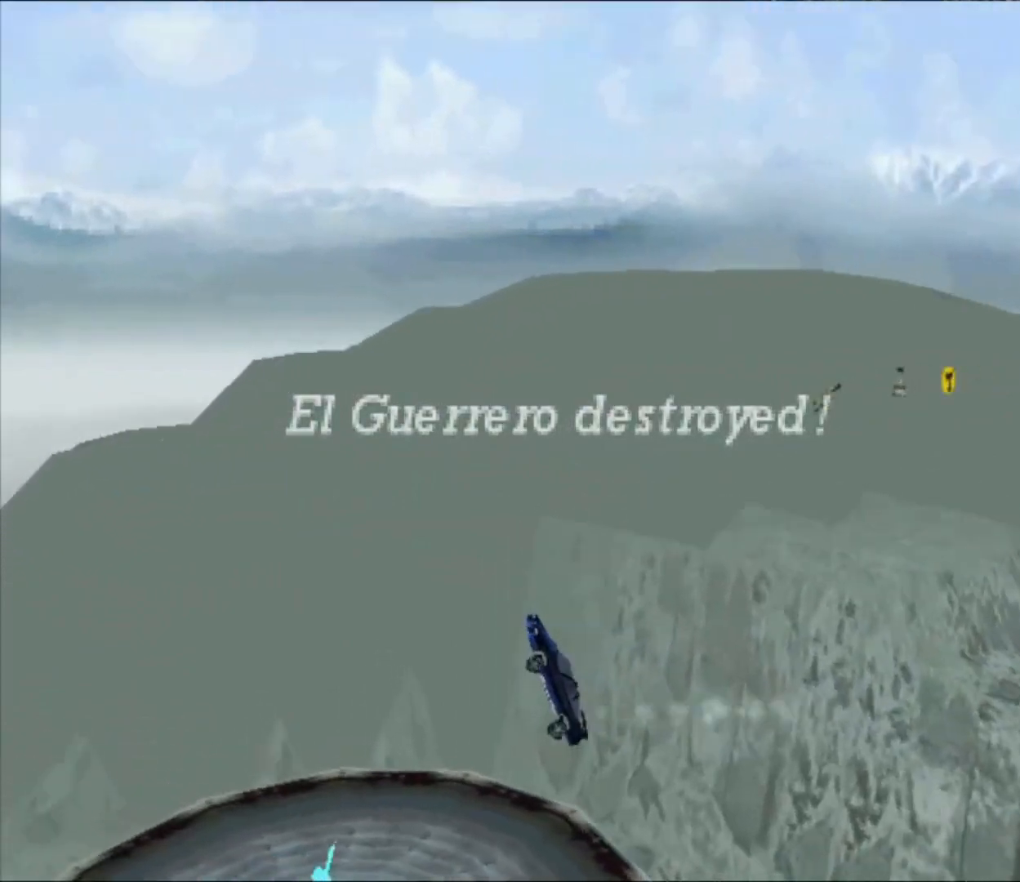
{"buttons": ["R2"], "left_stick": "center", "right_stick": "center", "button_events": []}
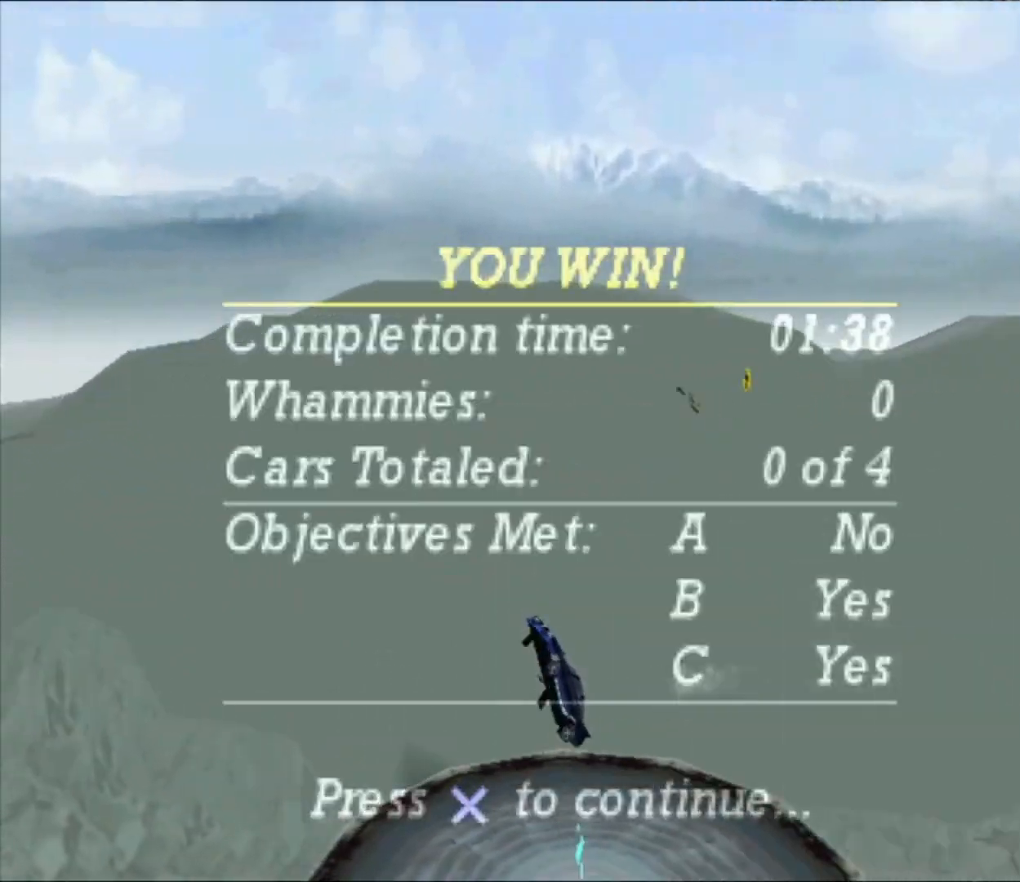
{"buttons": ["R2"], "left_stick": "center", "right_stick": "center", "button_events": [[367, "A", "down"], [500, "A", "up"]]}
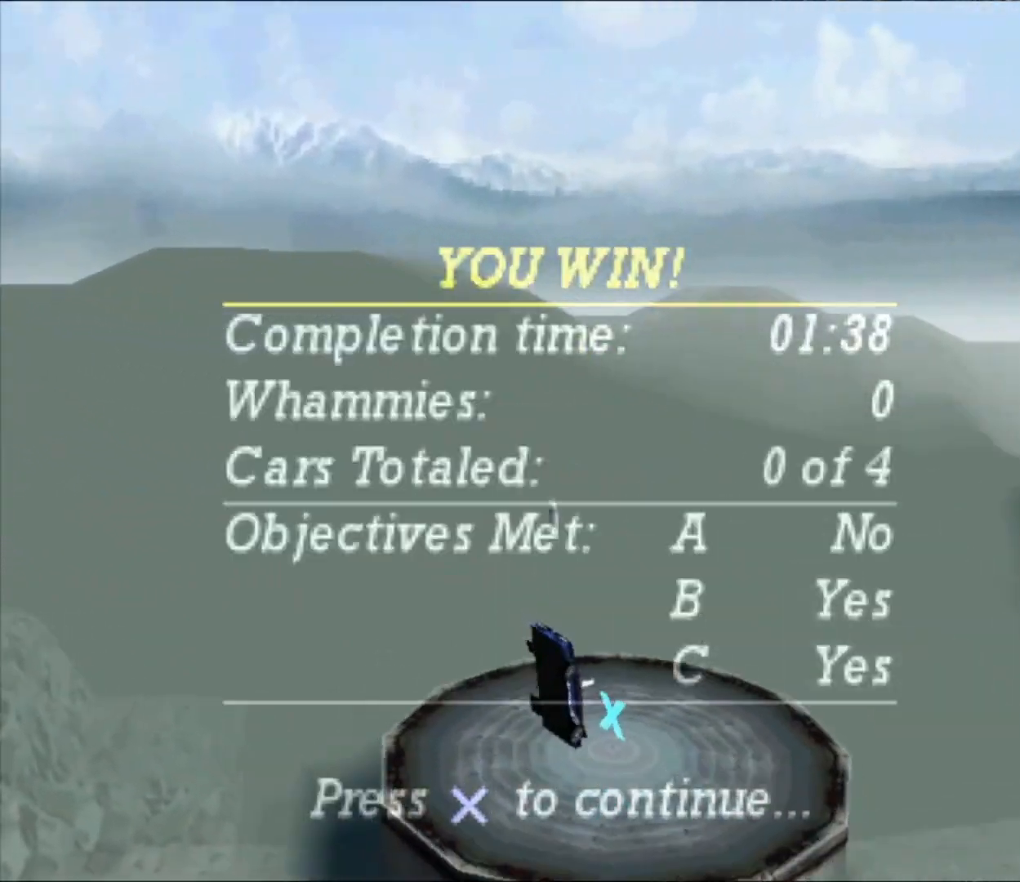
{"buttons": ["R2"], "left_stick": "center", "right_stick": "center", "button_events": []}
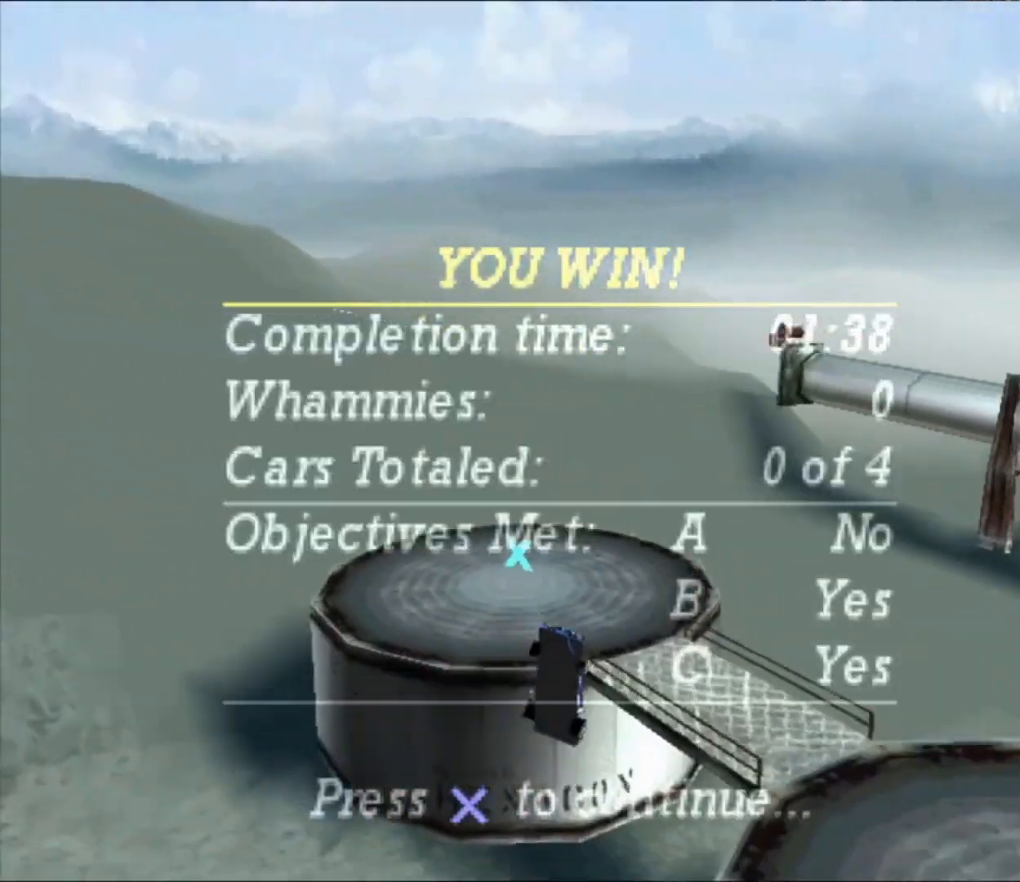
{"buttons": [], "left_stick": "center", "right_stick": "center", "button_events": [[367, "R2", "up"]]}
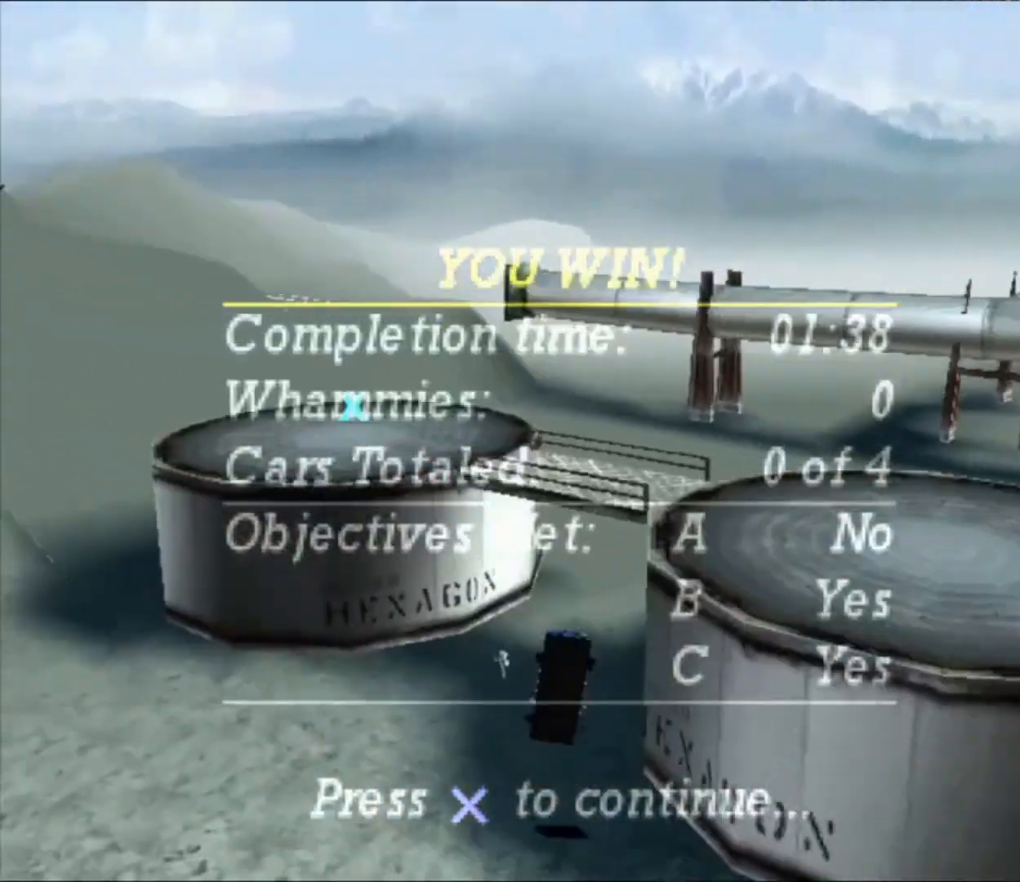
{"buttons": [], "left_stick": "center", "right_stick": "center", "button_events": []}
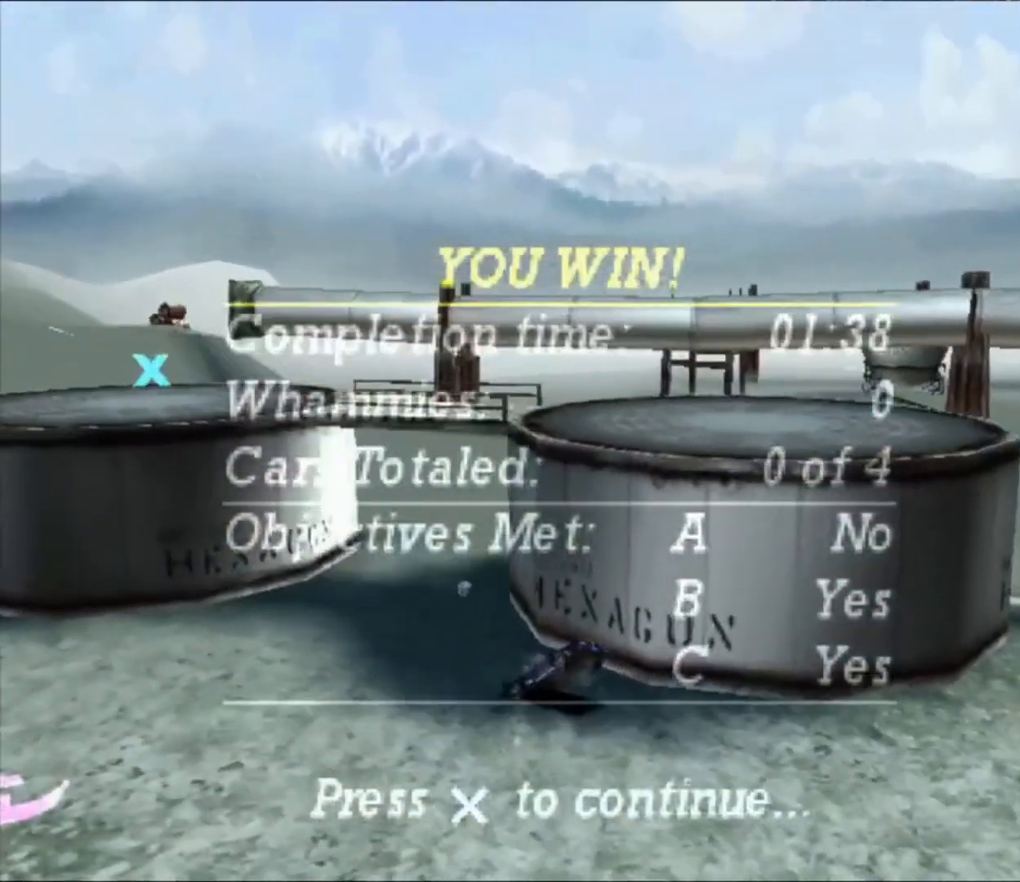
{"buttons": [], "left_stick": "center", "right_stick": "center", "button_events": []}
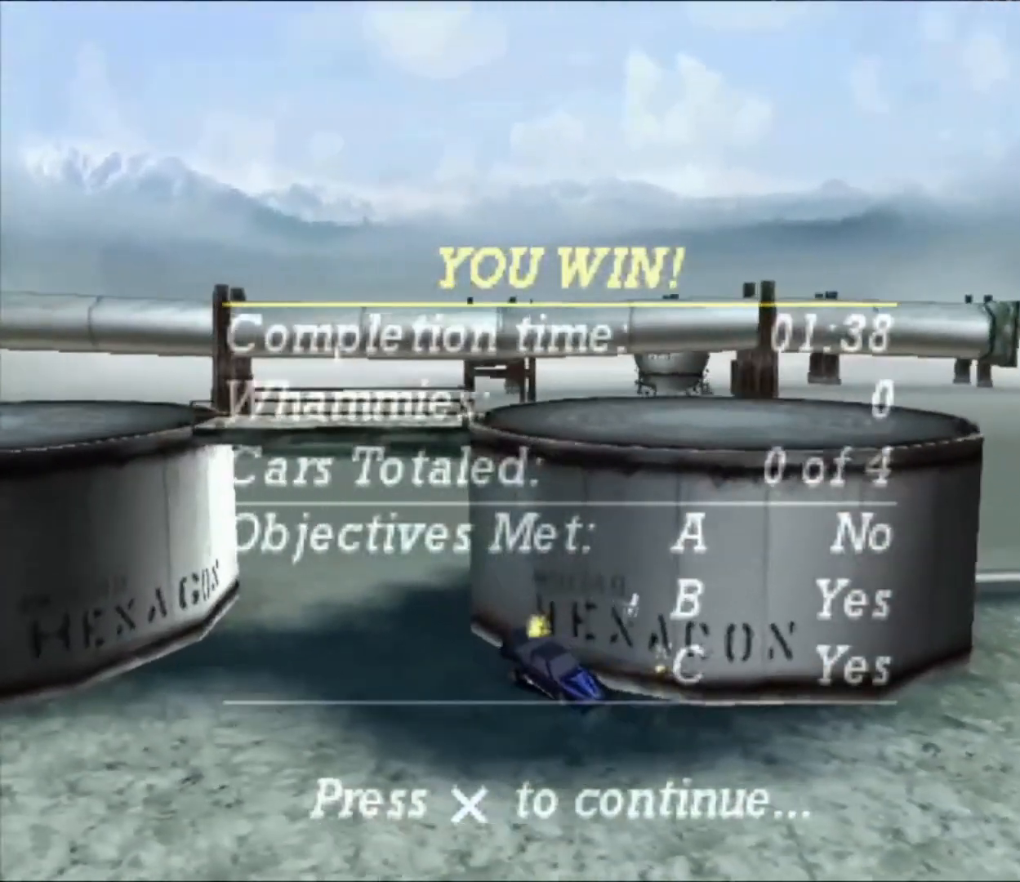
{"buttons": [], "left_stick": "center", "right_stick": "center", "button_events": []}